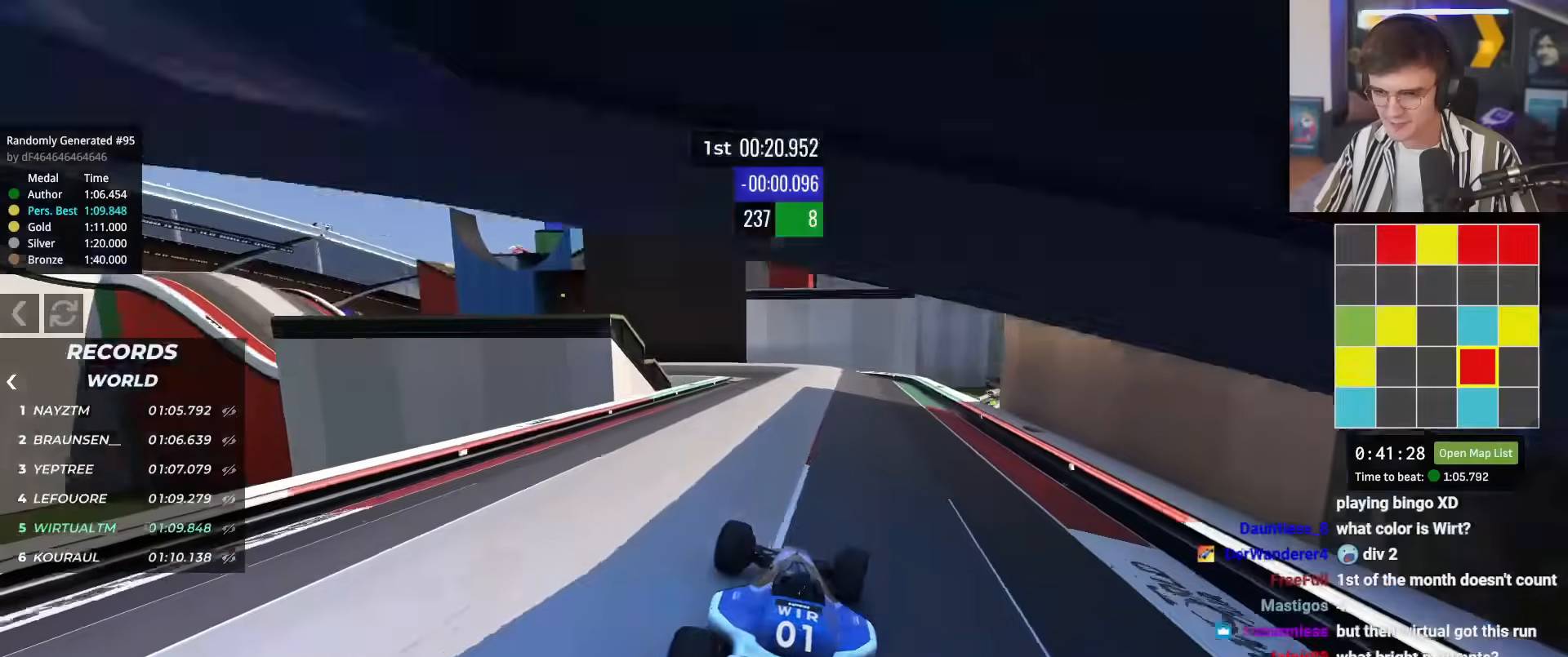
Gameplay with keyboard; each line is a JSON object with the keys held at the frame after it. "events" lists presses ("down") and releases ("up") of "brake", "down", "left", "right" and "up" between this image and that frame as [ms after this image, input, new state], when the widget could be followed in between. No other keys are recorded. Mouse input is not recorded. Key names are as the overlay labels them; some are game actions (e.g. jump) rather than physical keys.
{"keys": ["brake", "left"], "events": [[51, "right", "up"], [151, "left", "down"], [284, "left", "up"], [334, "brake", "down"], [384, "left", "down"], [484, "up", "up"]]}
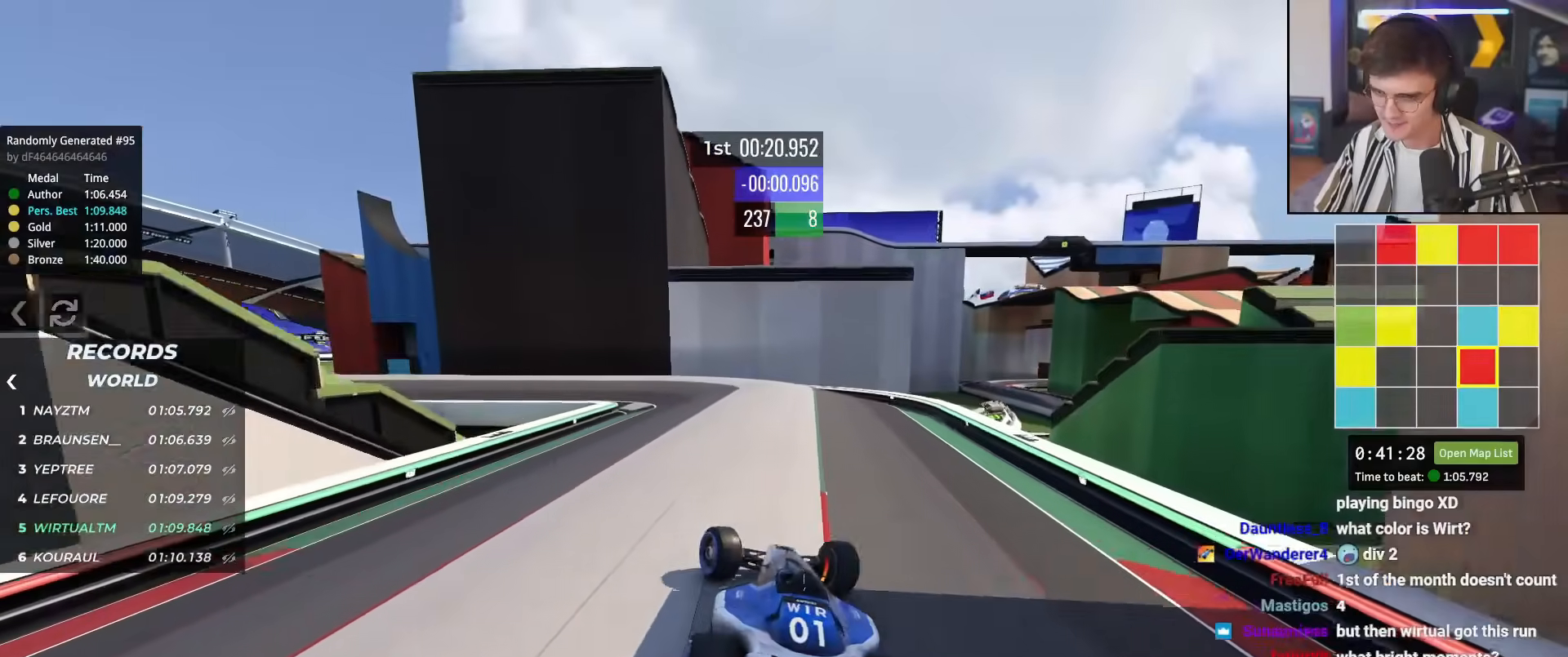
{"keys": ["left", "up"], "events": [[400, "brake", "up"], [450, "up", "down"]]}
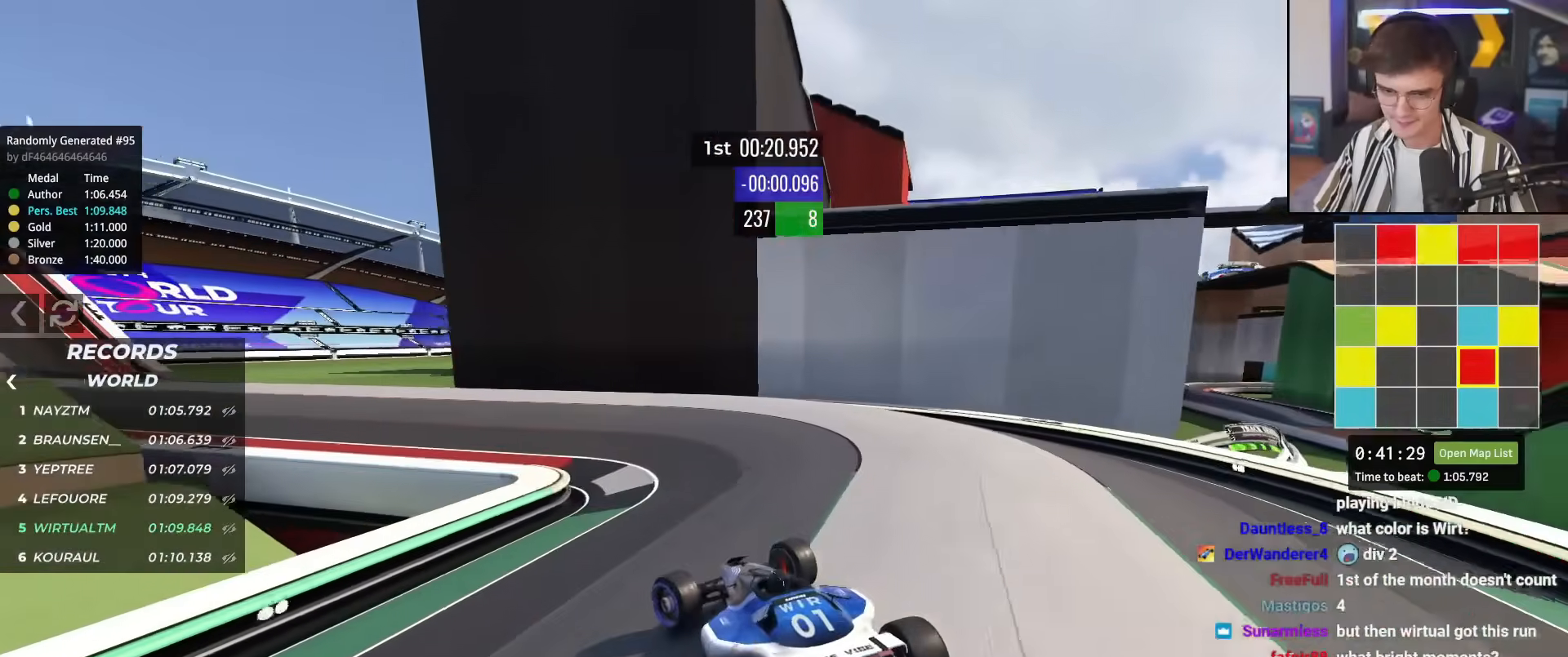
{"keys": ["left", "up"], "events": [[284, "left", "up"], [368, "left", "down"]]}
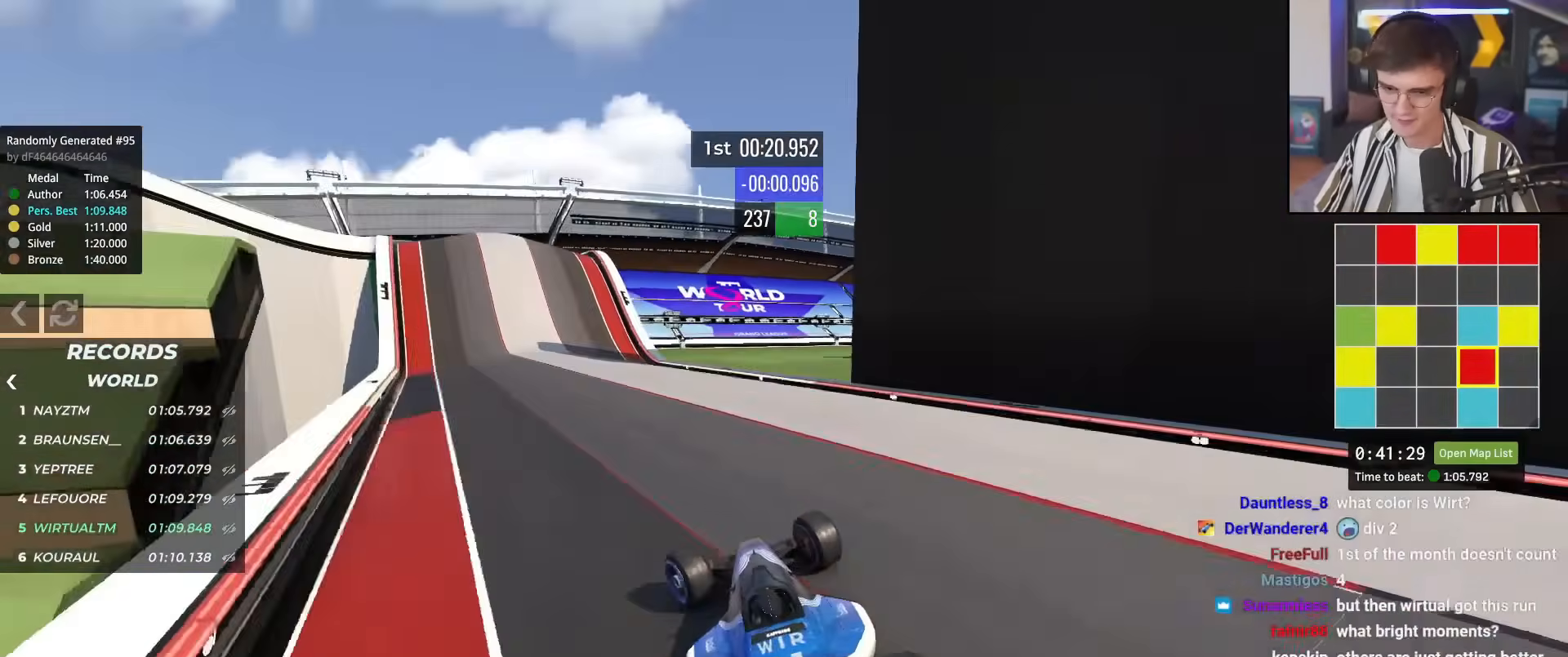
{"keys": ["up"], "events": [[100, "left", "up"], [234, "right", "down"], [334, "right", "up"]]}
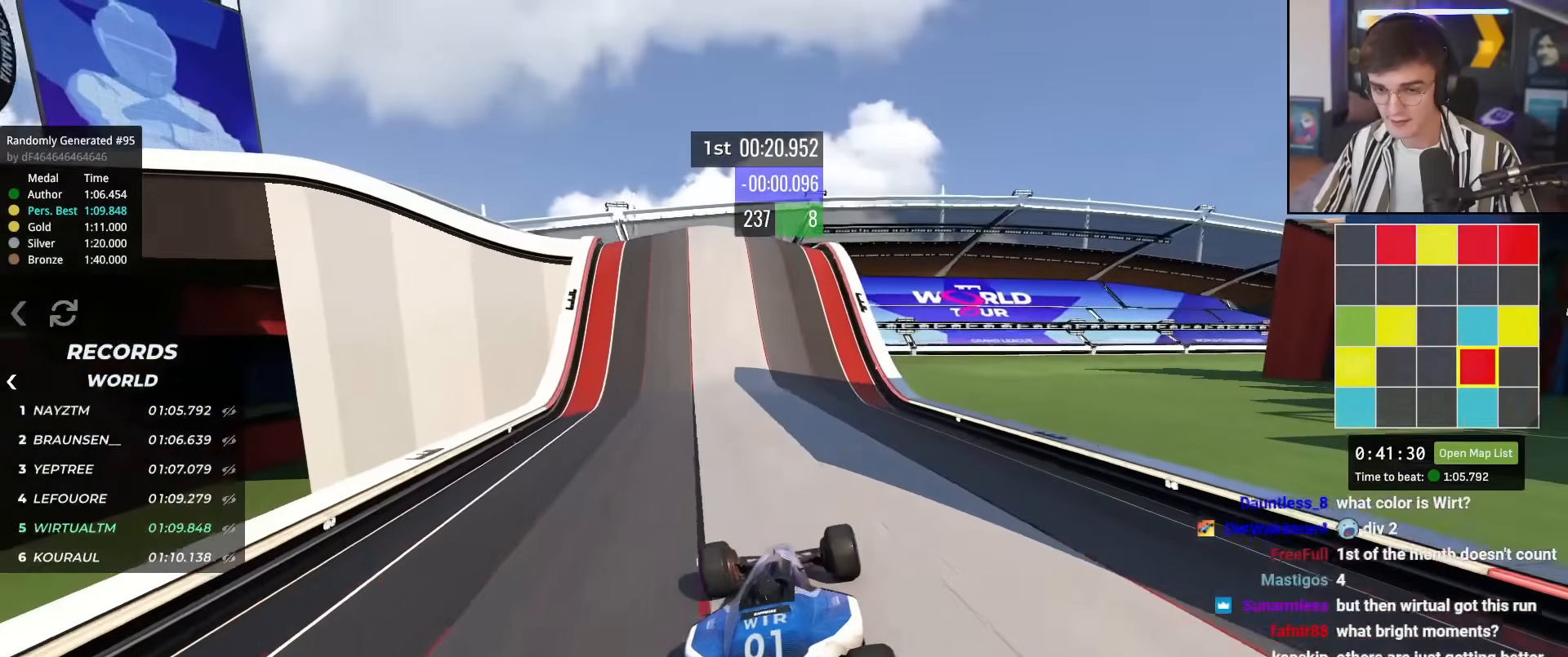
{"keys": ["left"], "events": [[17, "left", "down"], [117, "left", "up"], [284, "left", "down"], [434, "up", "up"]]}
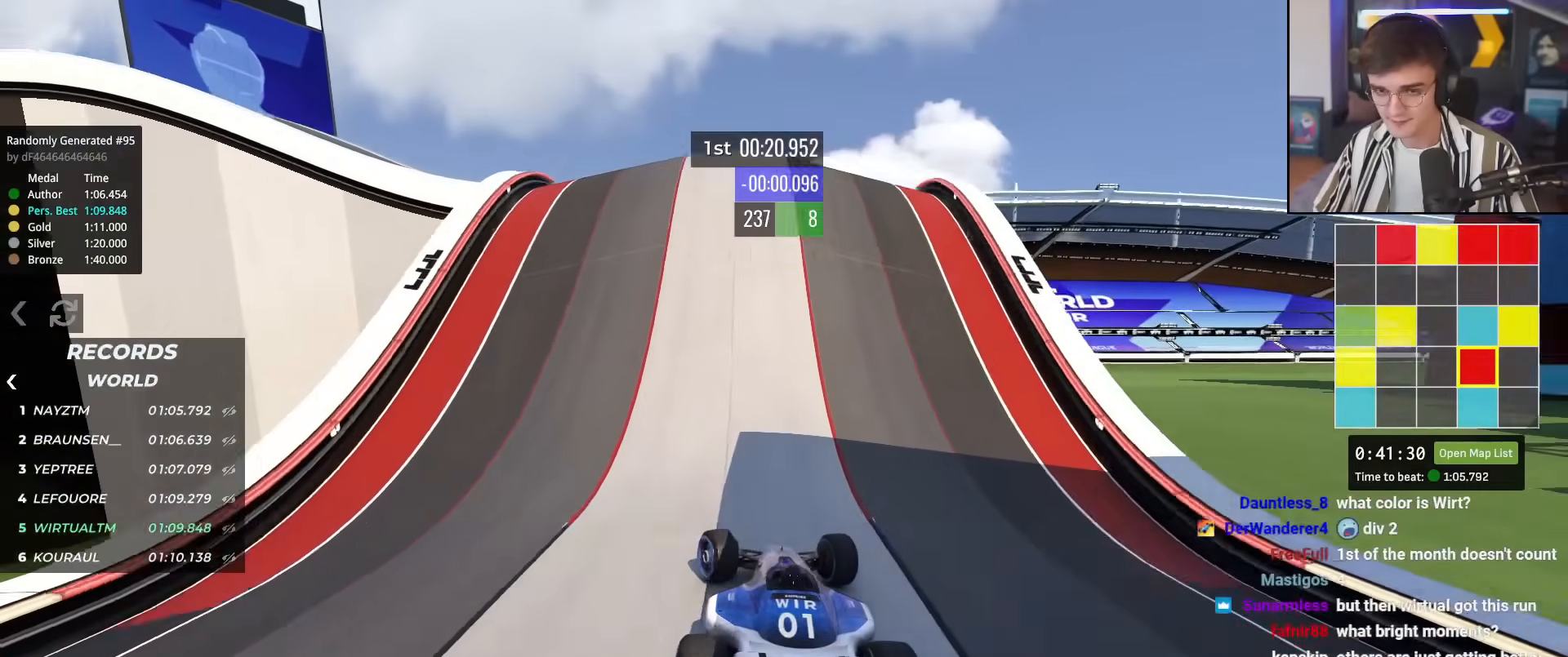
{"keys": ["up"], "events": [[117, "up", "down"], [167, "left", "up"], [167, "up", "up"], [217, "left", "down"], [400, "left", "up"], [500, "up", "down"]]}
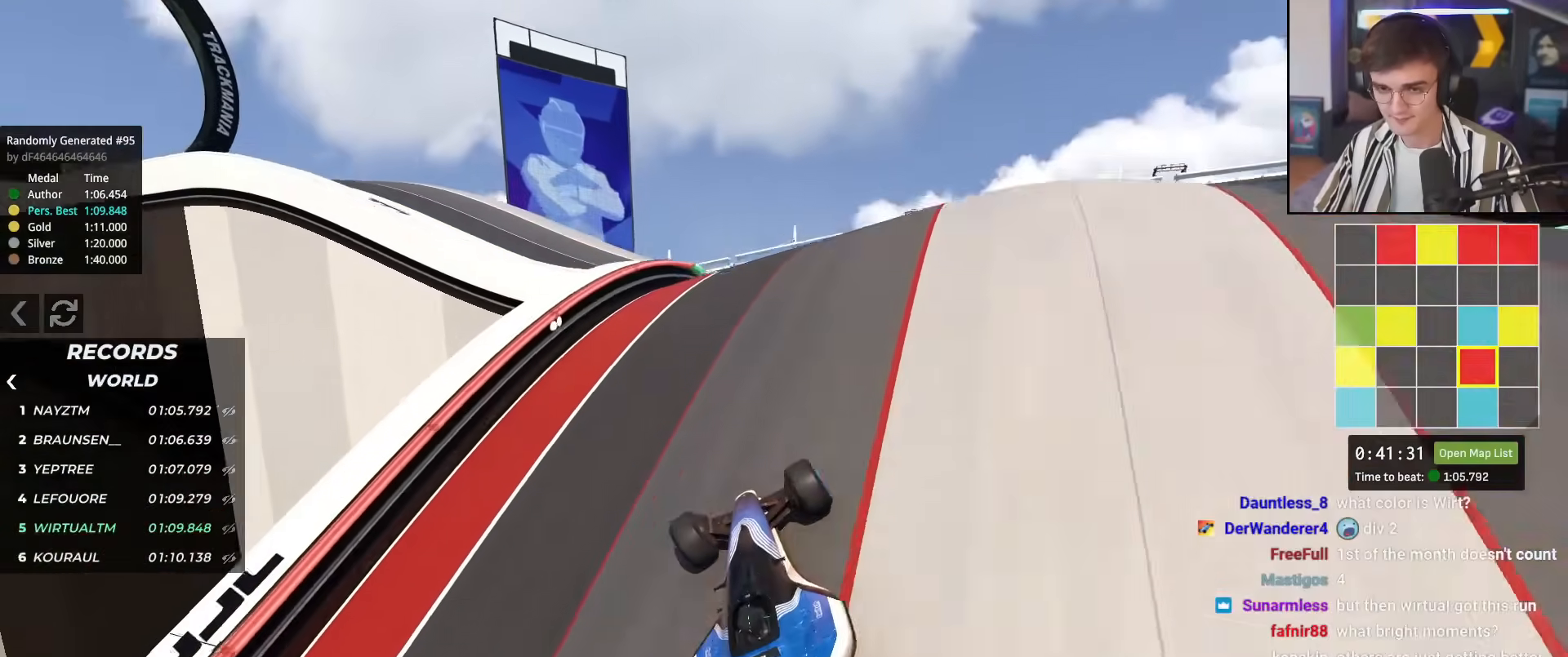
{"keys": ["up"], "events": [[234, "brake", "down"], [368, "brake", "up"]]}
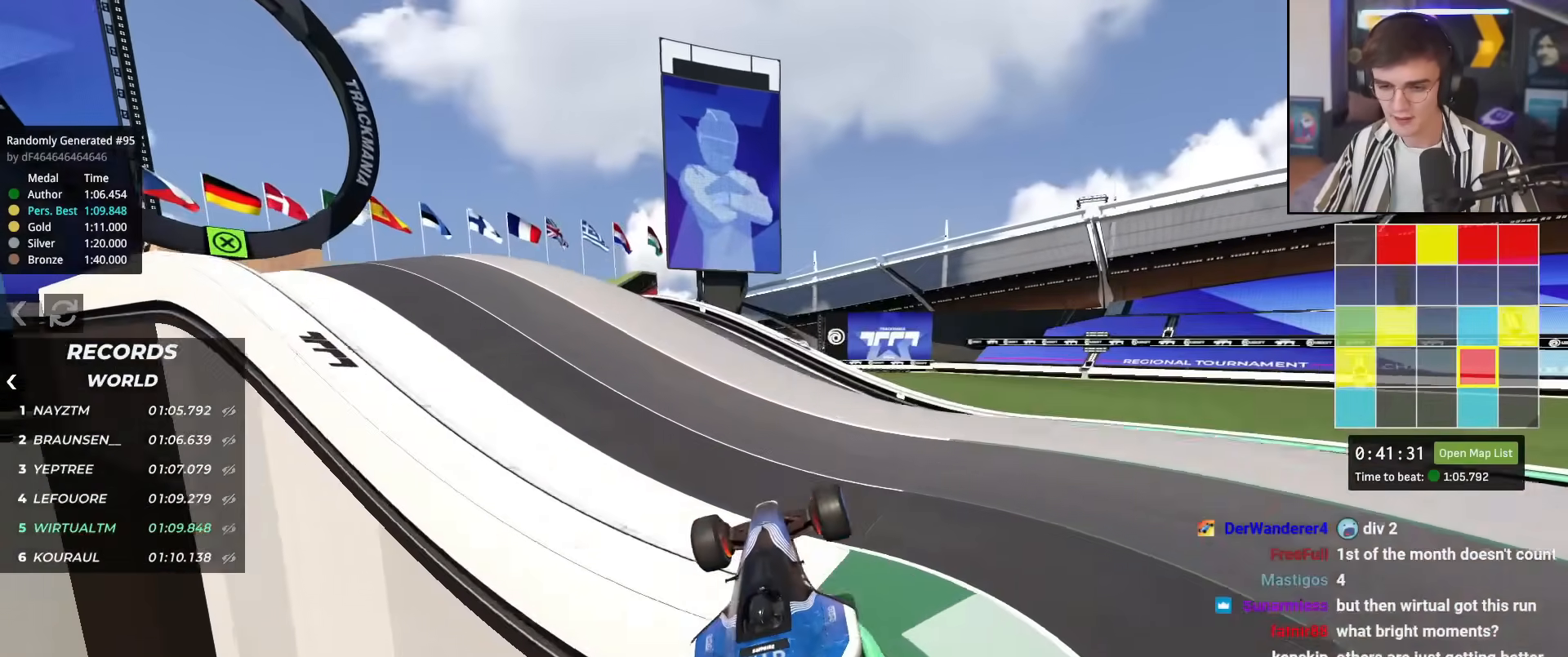
{"keys": [], "events": [[234, "up", "up"]]}
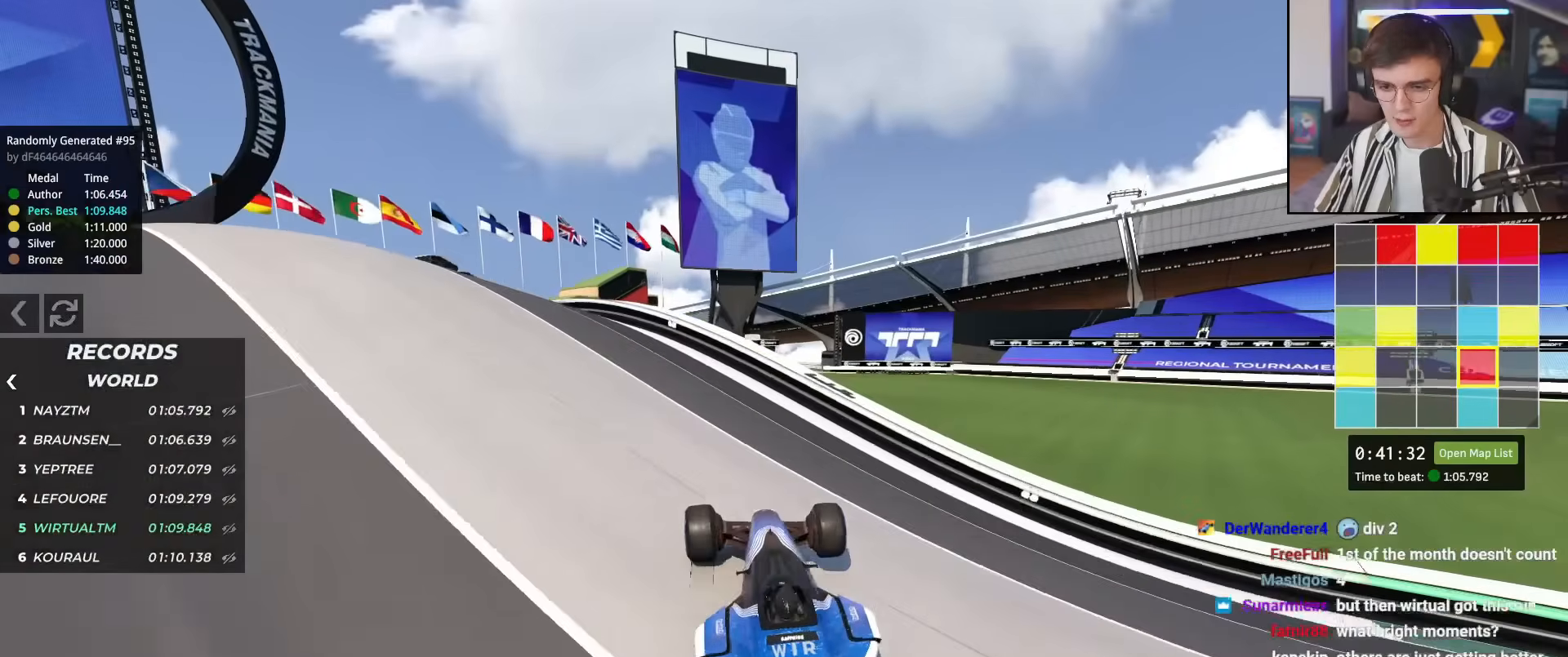
{"keys": ["left"], "events": [[17, "left", "down"], [67, "up", "down"], [117, "left", "up"], [251, "left", "down"], [351, "up", "up"]]}
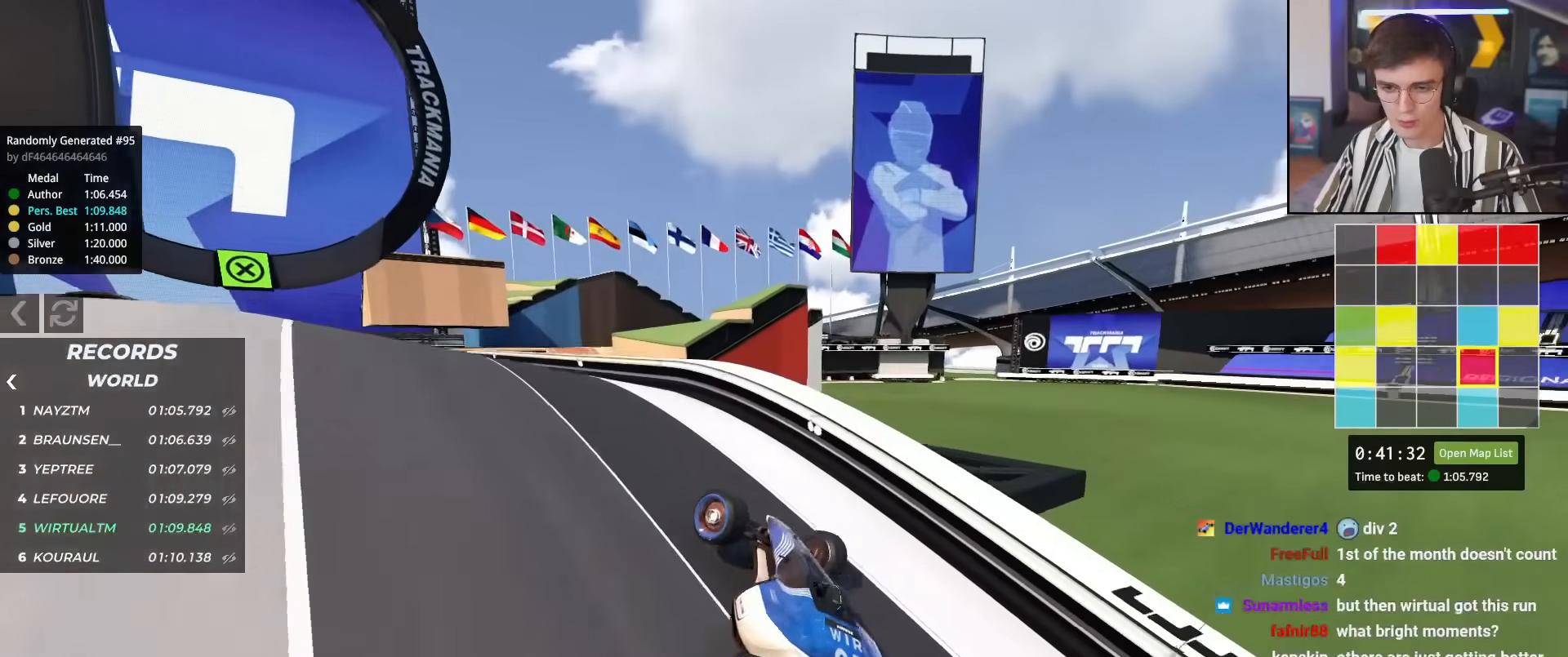
{"keys": ["up"], "events": [[234, "up", "down"], [267, "left", "up"], [367, "right", "down"], [450, "right", "up"]]}
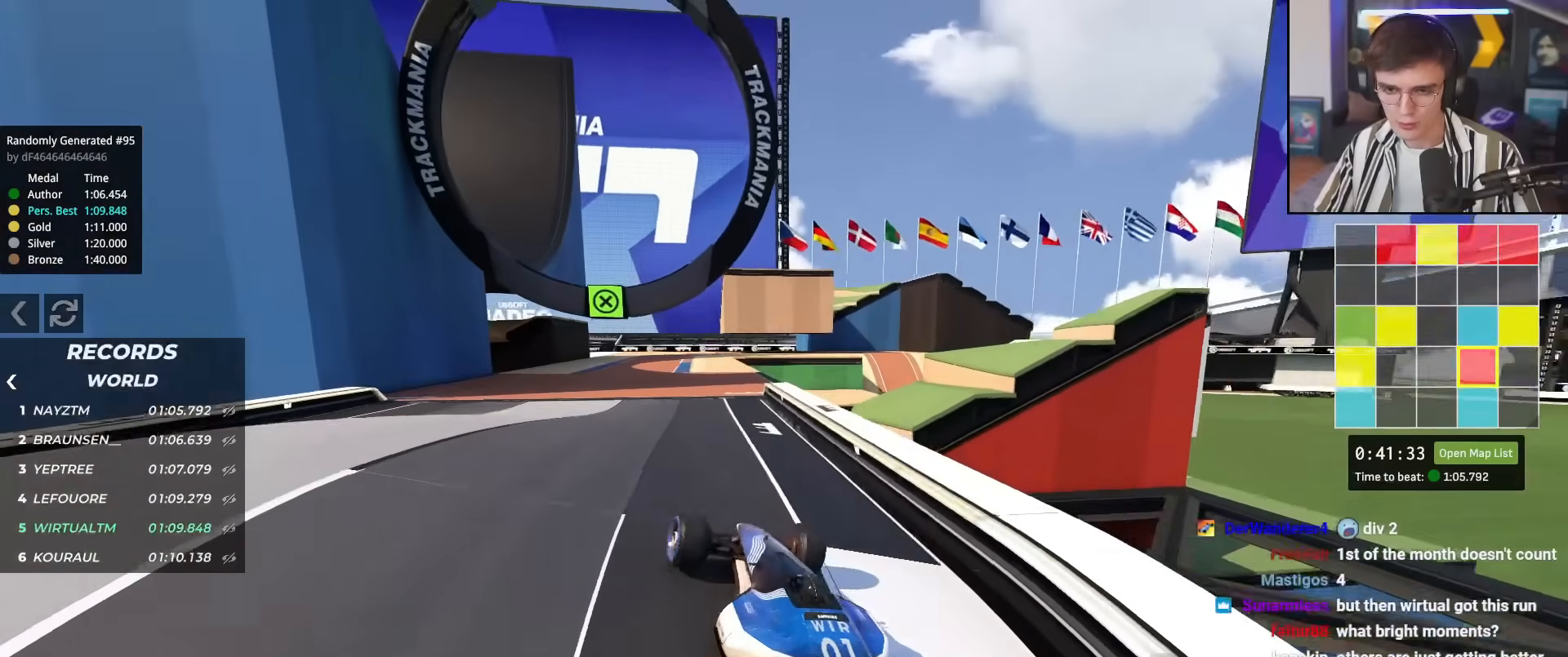
{"keys": ["up"], "events": [[334, "right", "down"], [468, "right", "up"]]}
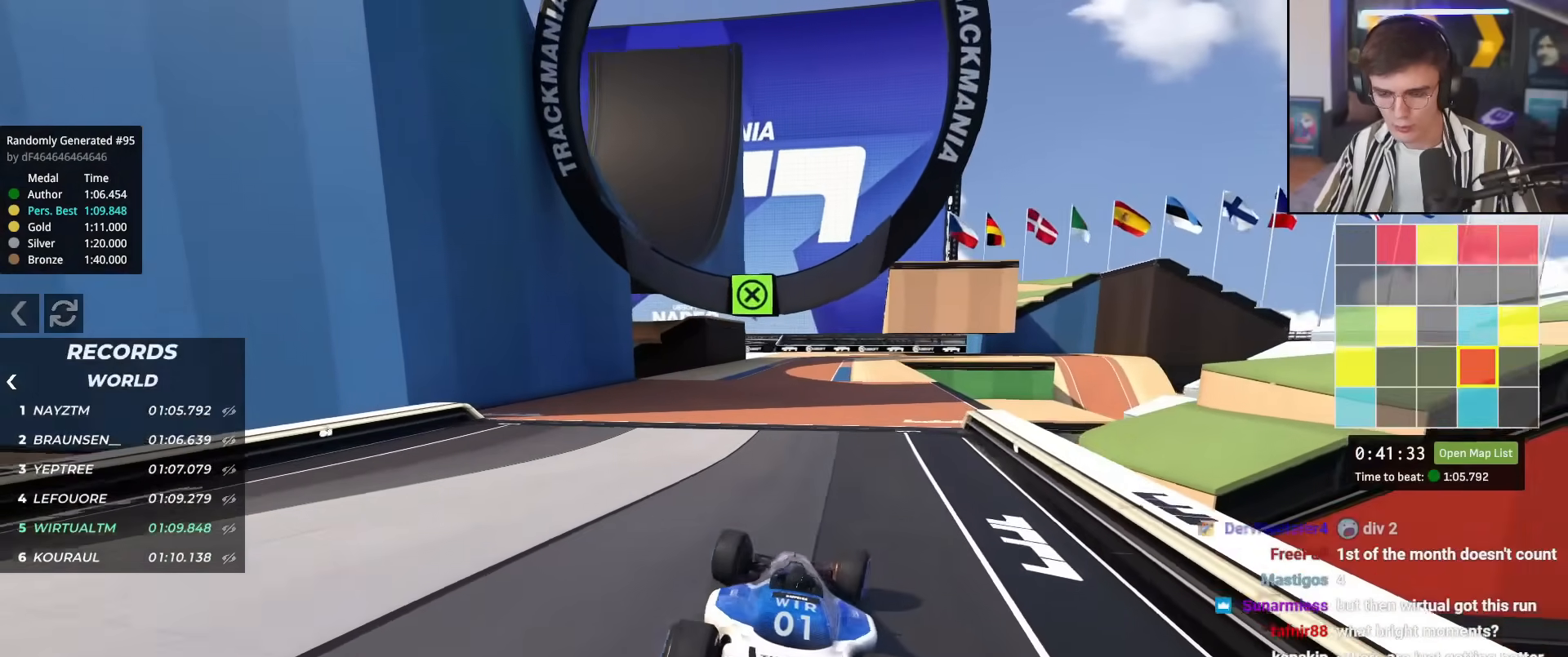
{"keys": ["left", "up"], "events": [[484, "left", "down"]]}
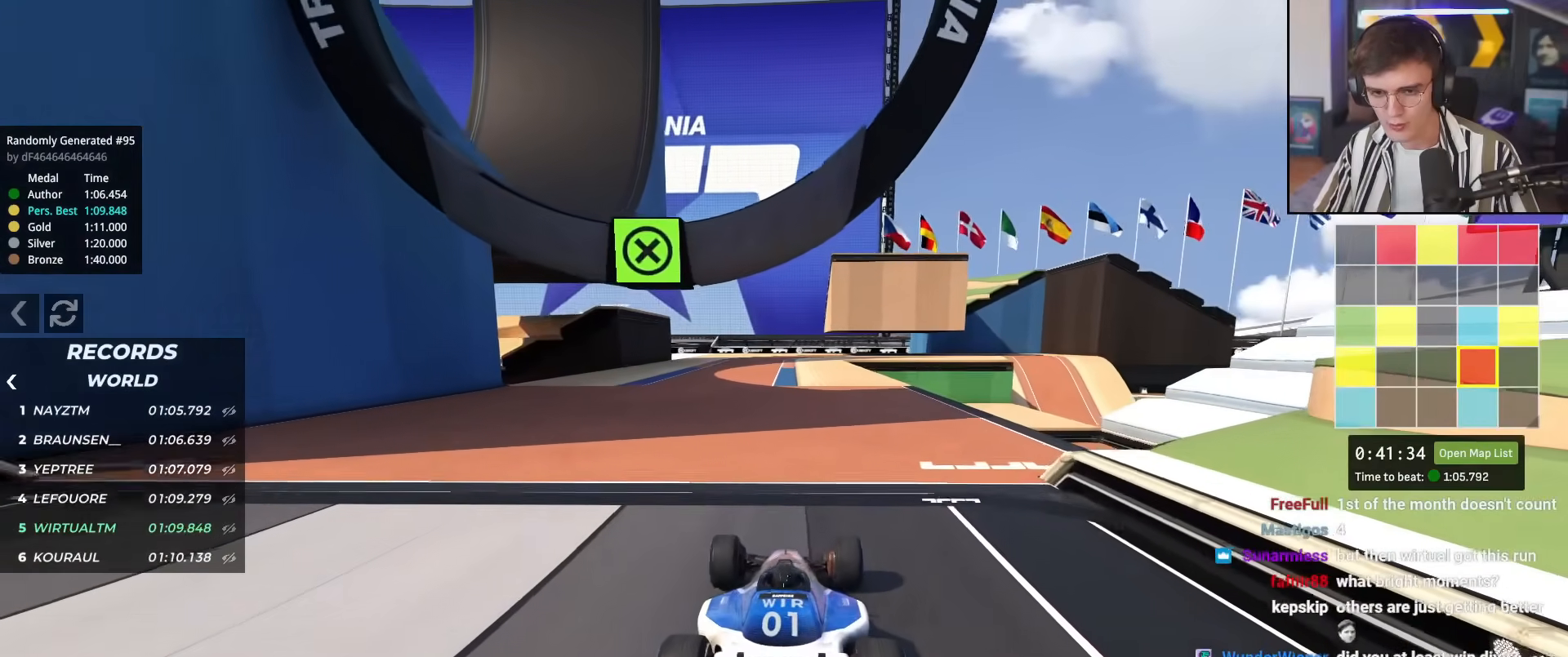
{"keys": ["left", "up"], "events": [[84, "left", "up"], [184, "left", "down"], [317, "left", "up"], [418, "left", "down"]]}
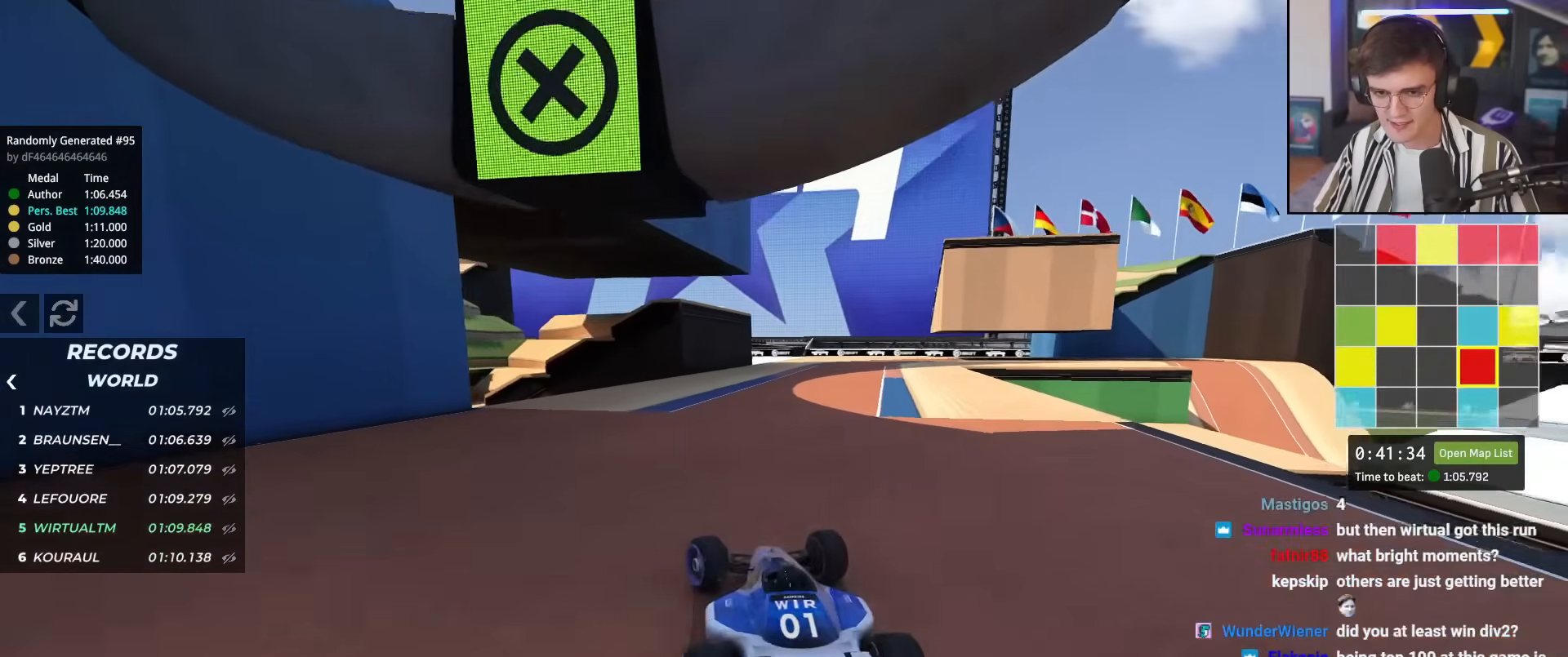
{"keys": ["left", "up"], "events": [[434, "left", "up"], [467, "left", "down"]]}
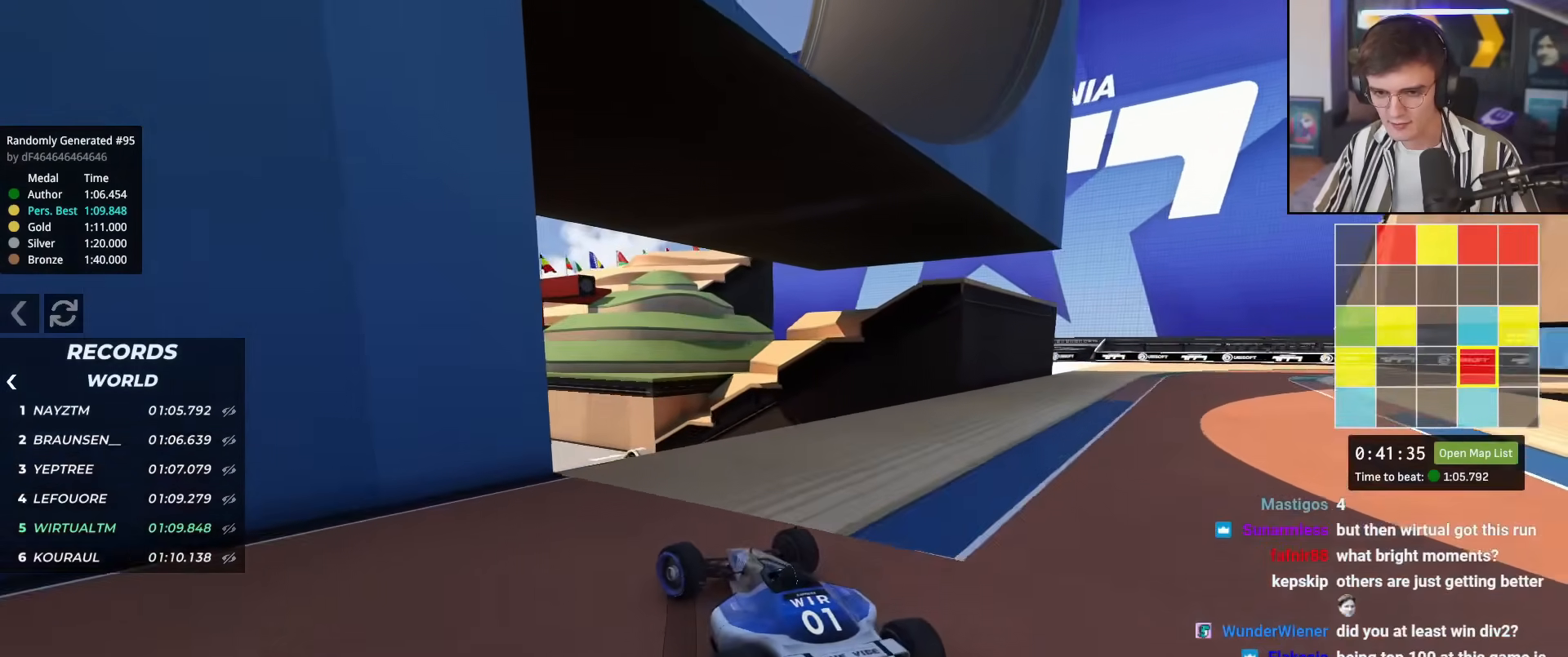
{"keys": ["up"], "events": [[167, "up", "up"], [217, "left", "up"], [234, "up", "down"], [251, "right", "down"], [401, "brake", "down"], [451, "brake", "up"], [484, "right", "up"]]}
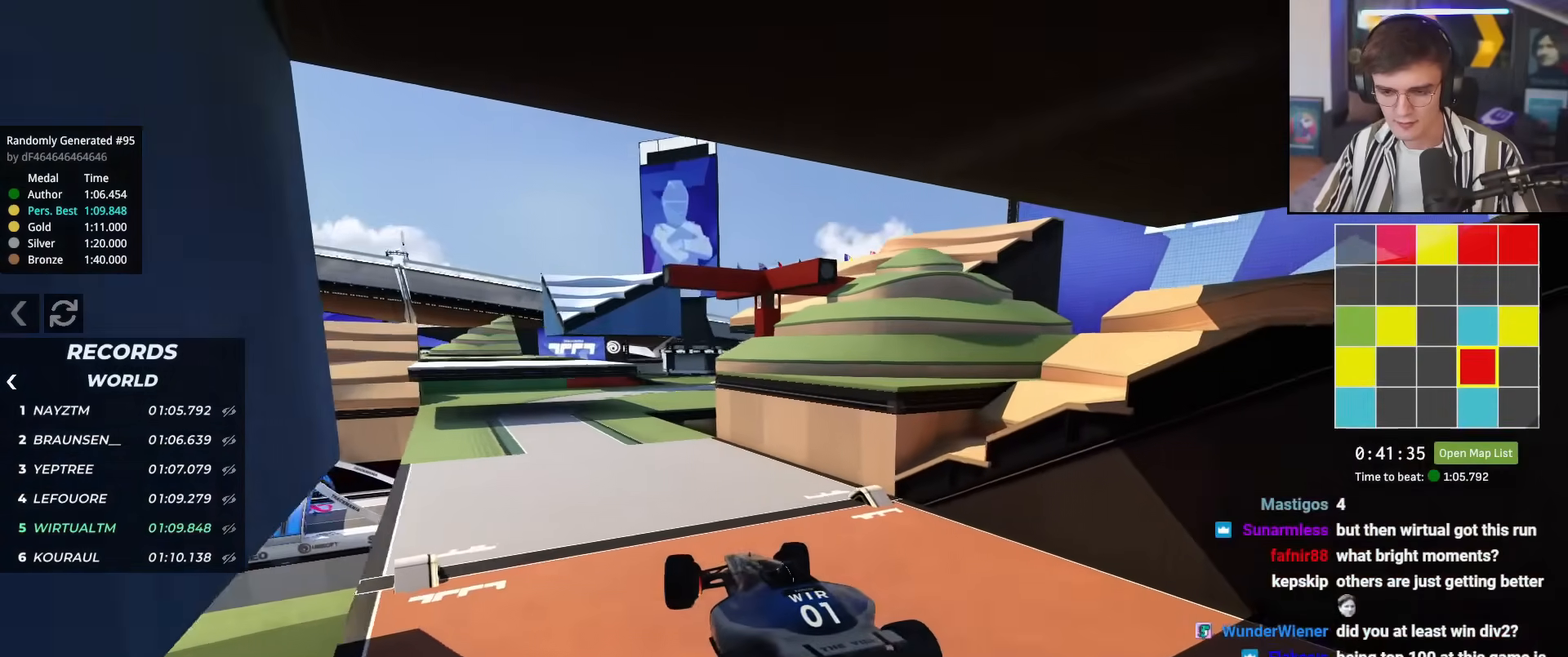
{"keys": ["right", "up"], "events": [[33, "right", "down"]]}
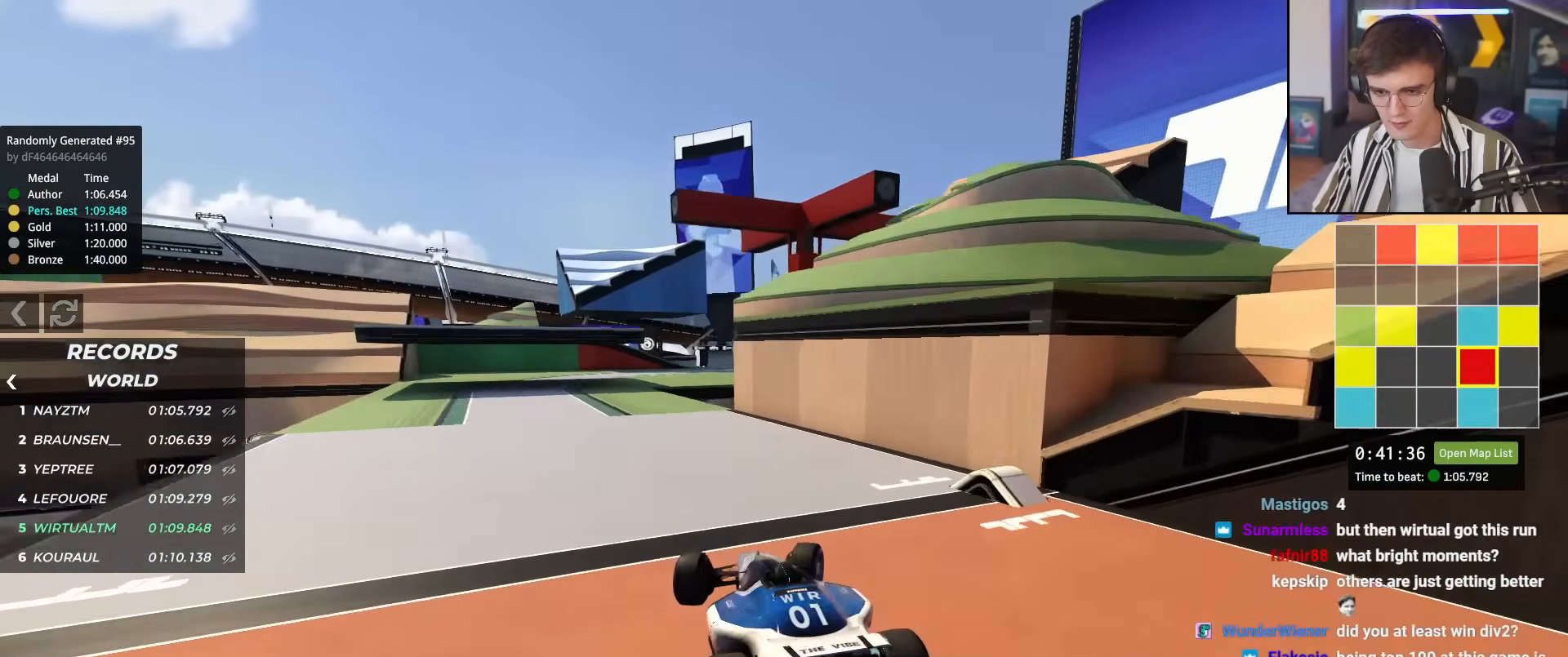
{"keys": ["left", "up"], "events": [[101, "right", "up"], [234, "left", "down"]]}
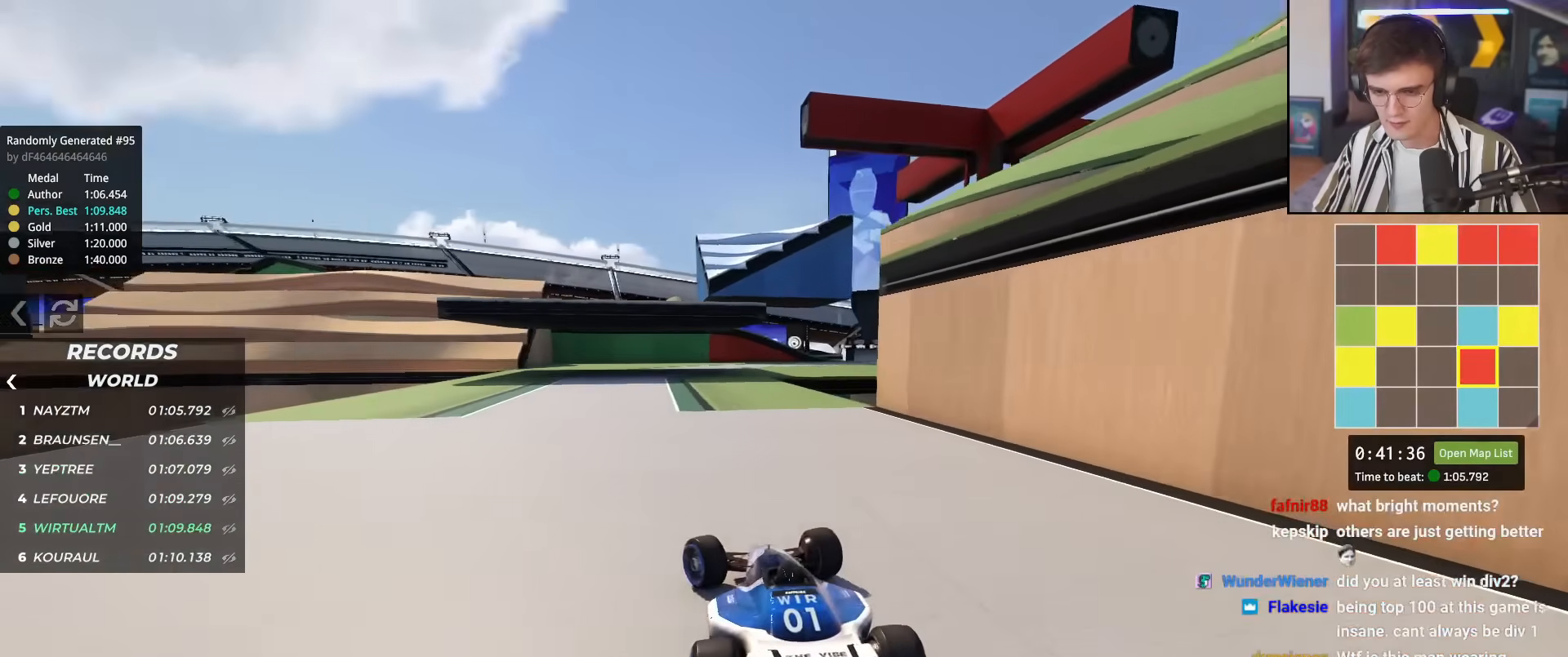
{"keys": ["up"], "events": [[117, "left", "up"], [217, "right", "down"], [350, "right", "up"]]}
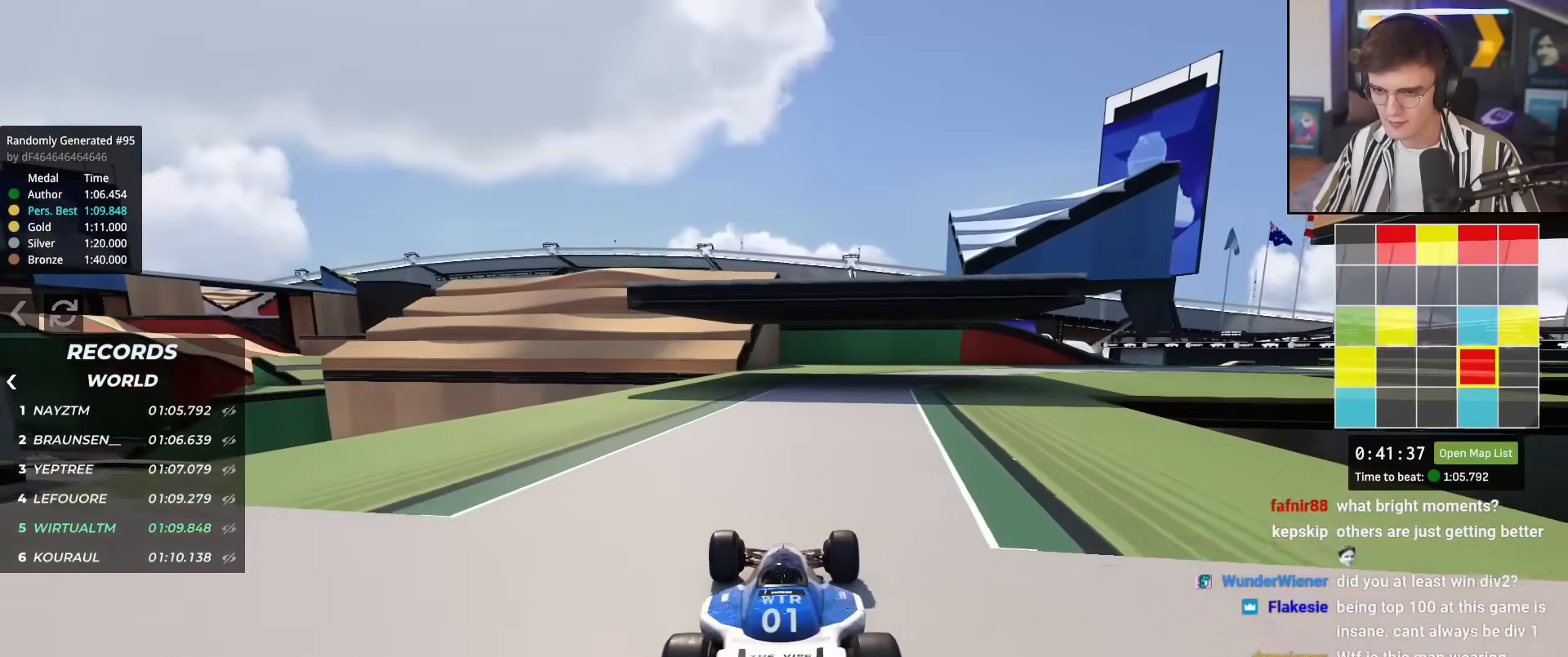
{"keys": ["right", "up"], "events": [[134, "right", "down"], [418, "right", "up"], [501, "right", "down"]]}
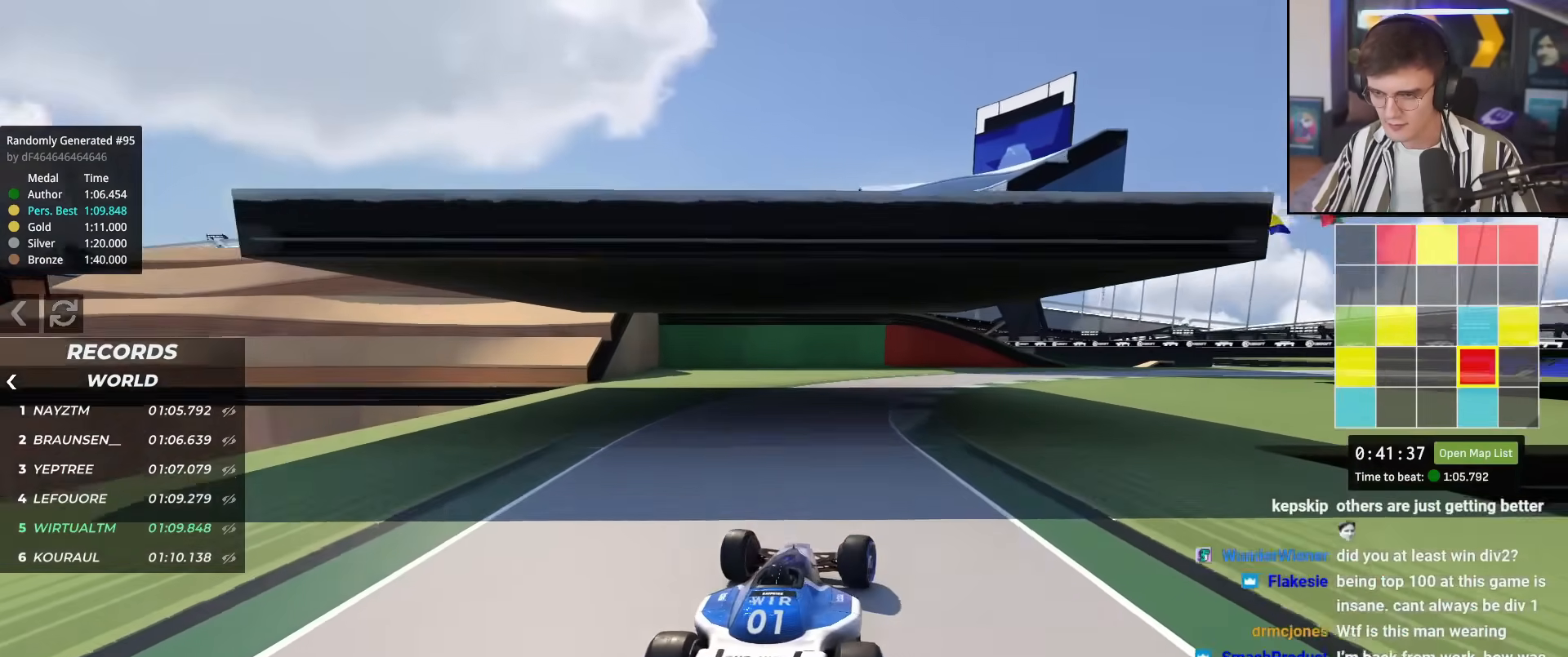
{"keys": ["right", "up"], "events": [[150, "right", "up"], [234, "right", "down"], [434, "right", "up"], [467, "right", "down"]]}
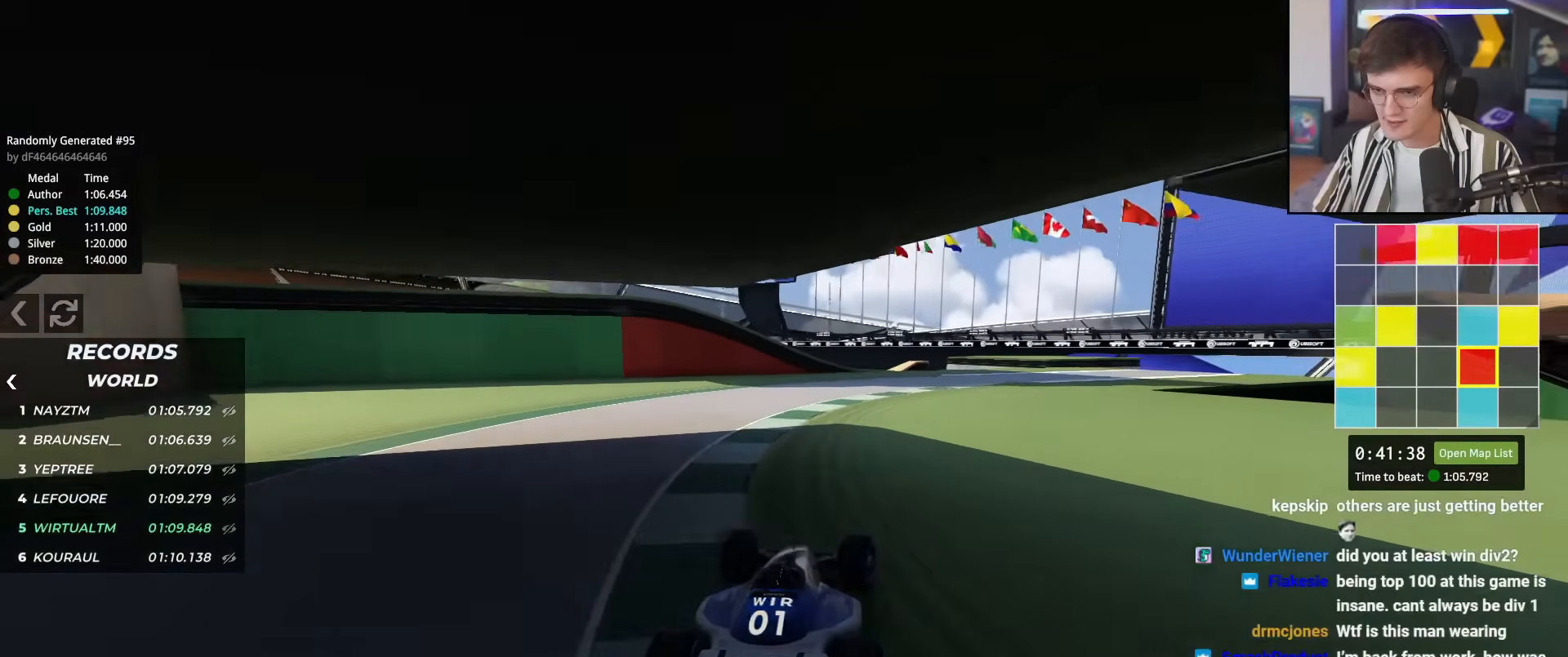
{"keys": ["up"], "events": [[167, "right", "up"], [251, "right", "down"], [301, "right", "up"]]}
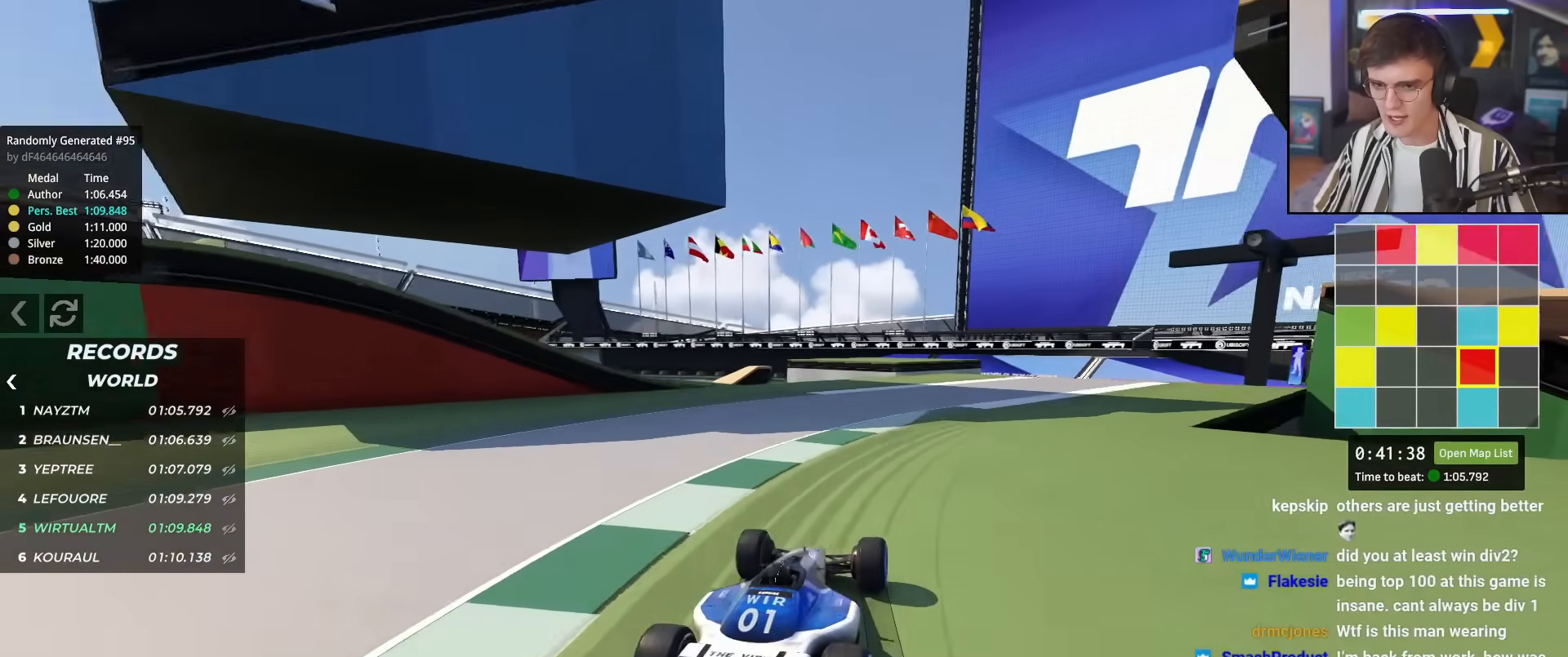
{"keys": ["left"], "events": [[33, "left", "down"], [467, "up", "up"]]}
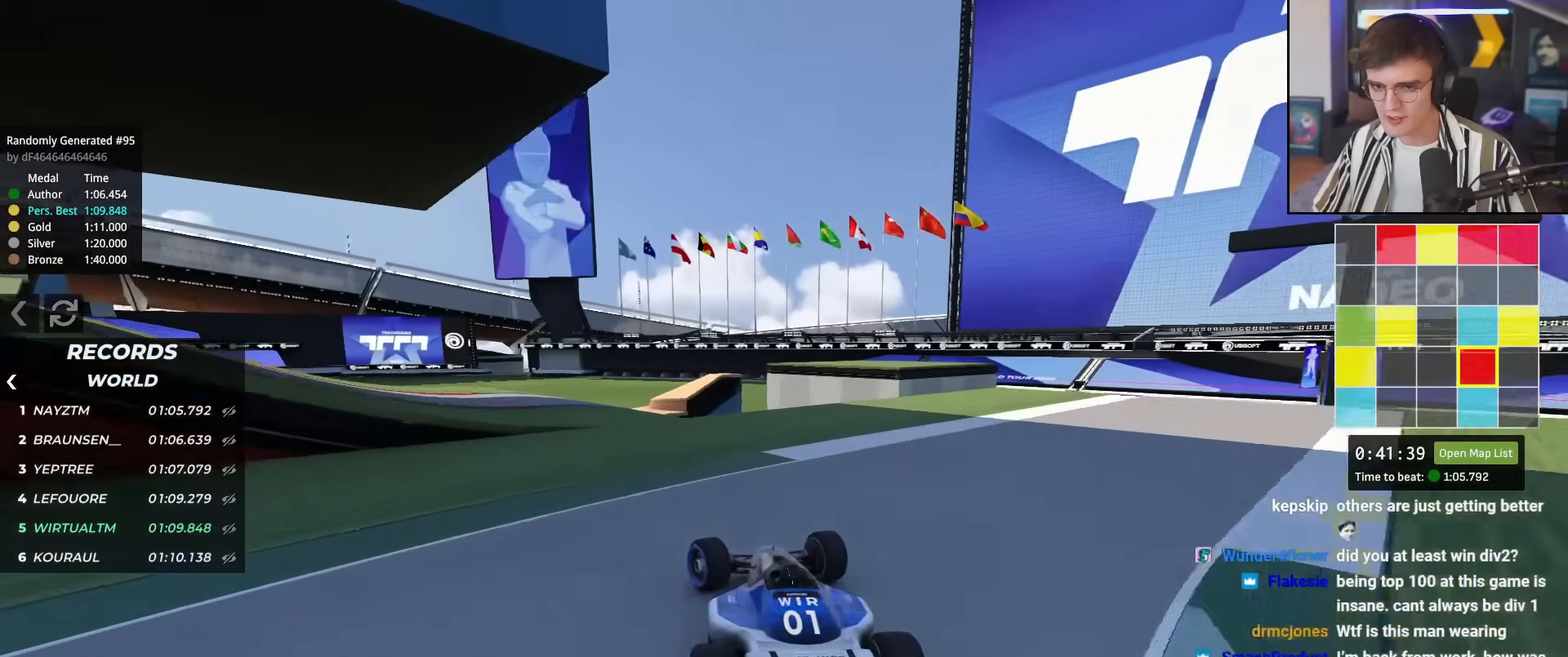
{"keys": ["left"], "events": [[384, "brake", "down"], [434, "brake", "up"]]}
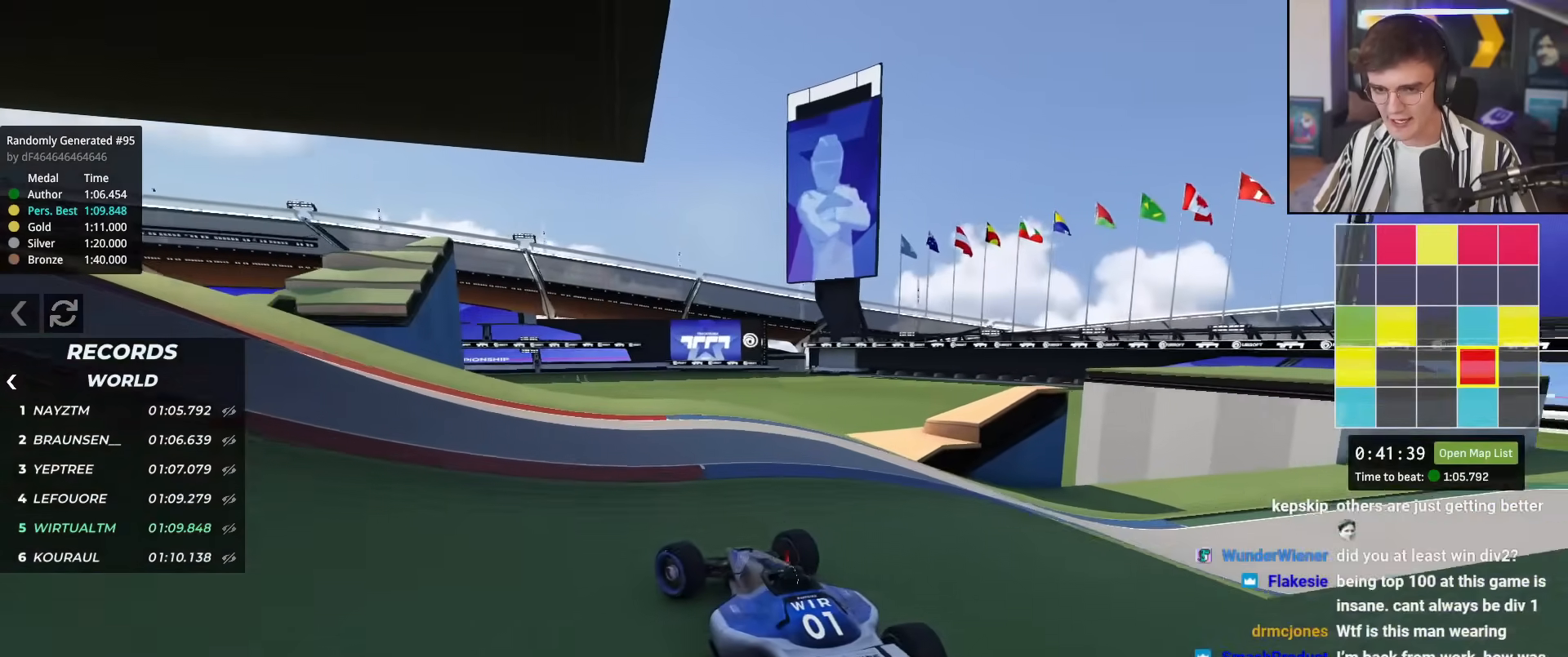
{"keys": ["up"], "events": [[67, "up", "down"], [167, "up", "up"], [300, "up", "down"], [450, "left", "up"]]}
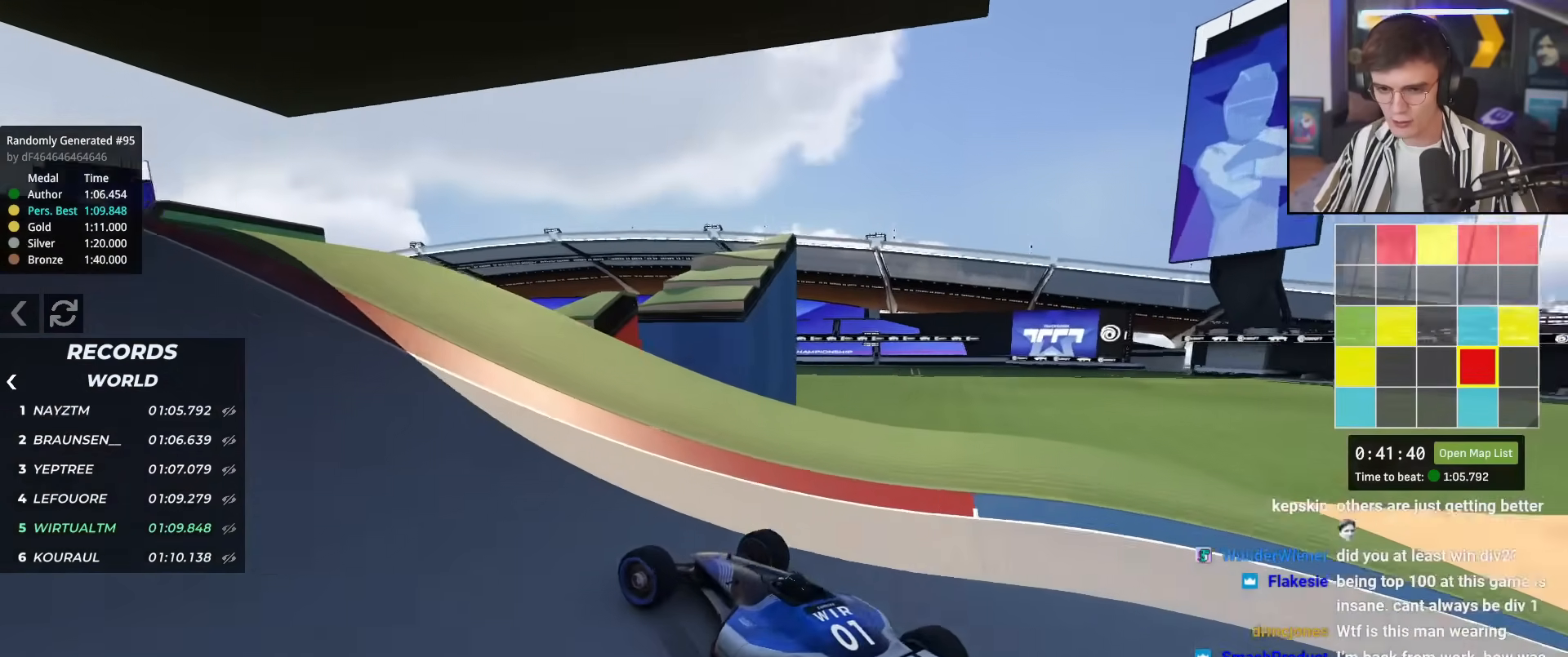
{"keys": ["right", "up"], "events": [[34, "left", "down"], [468, "left", "up"], [501, "right", "down"]]}
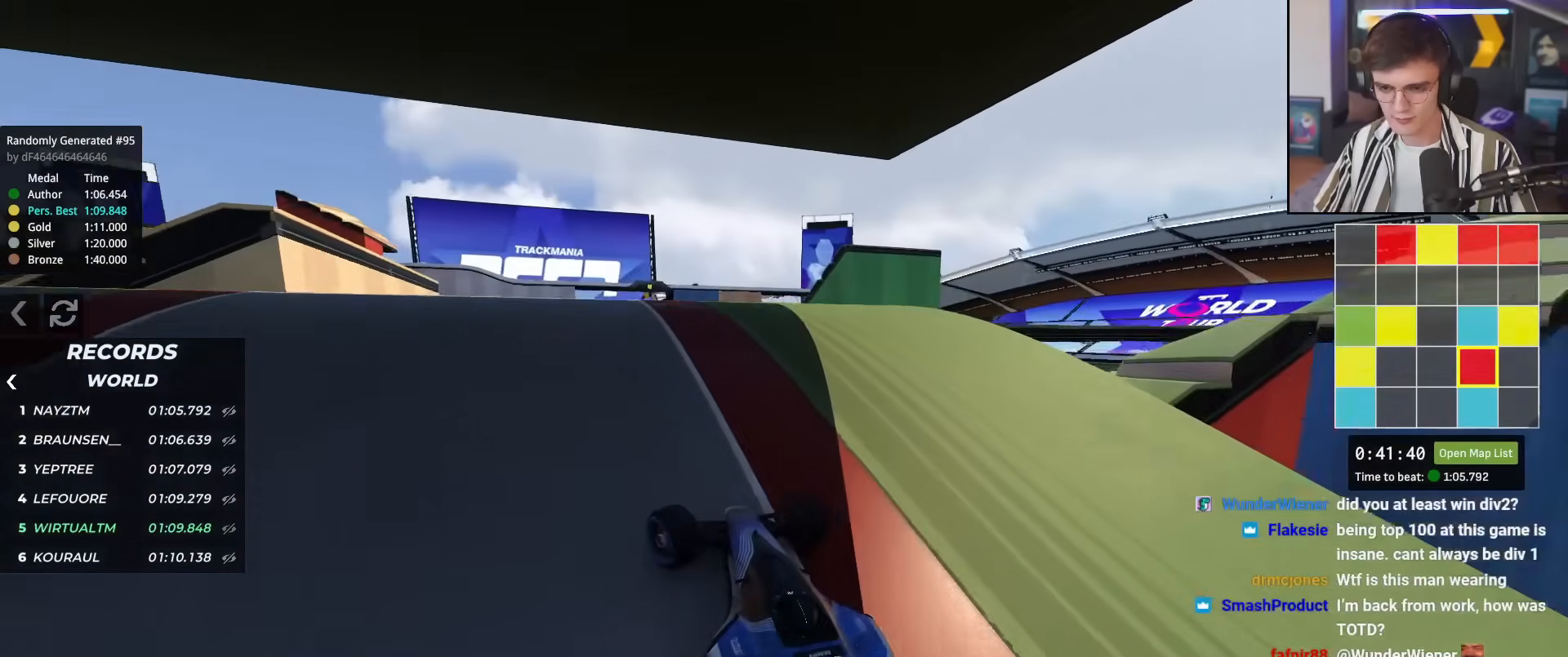
{"keys": ["up"], "events": [[50, "right", "up"]]}
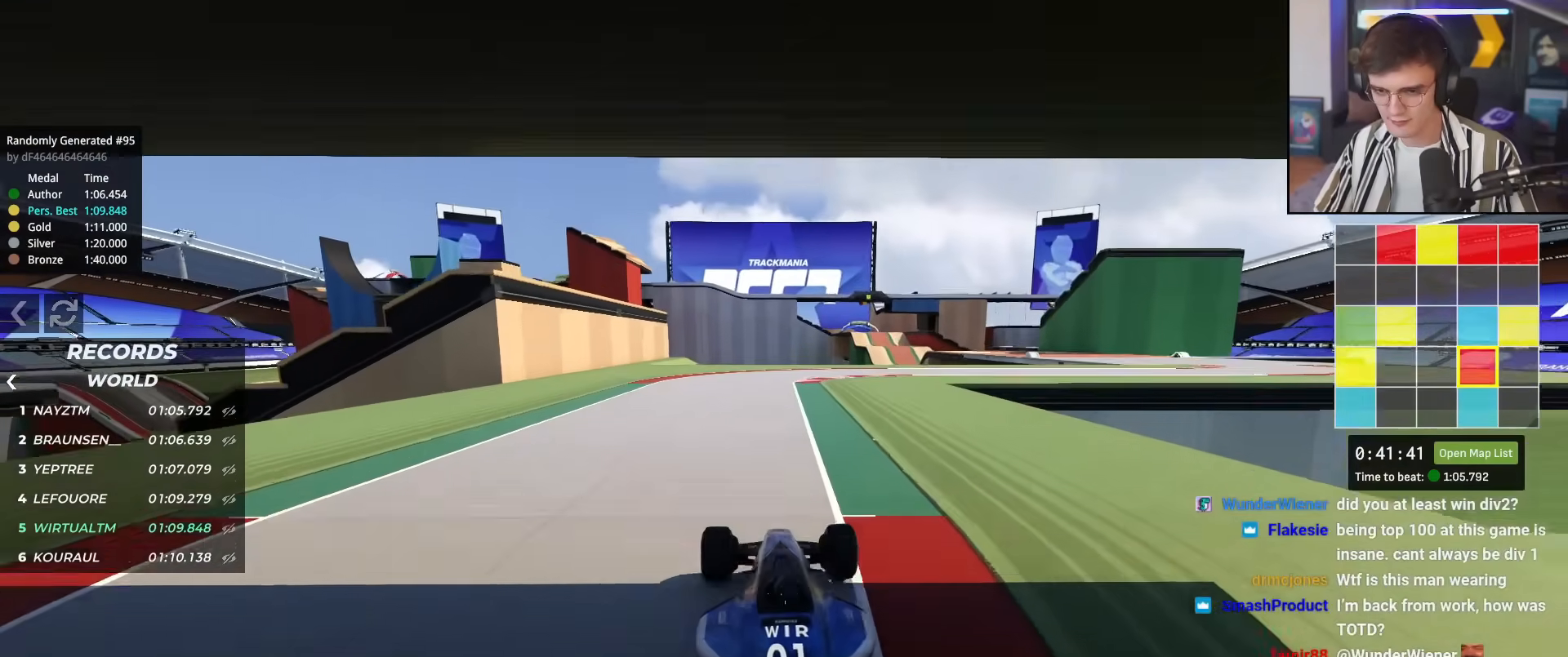
{"keys": ["up"], "events": []}
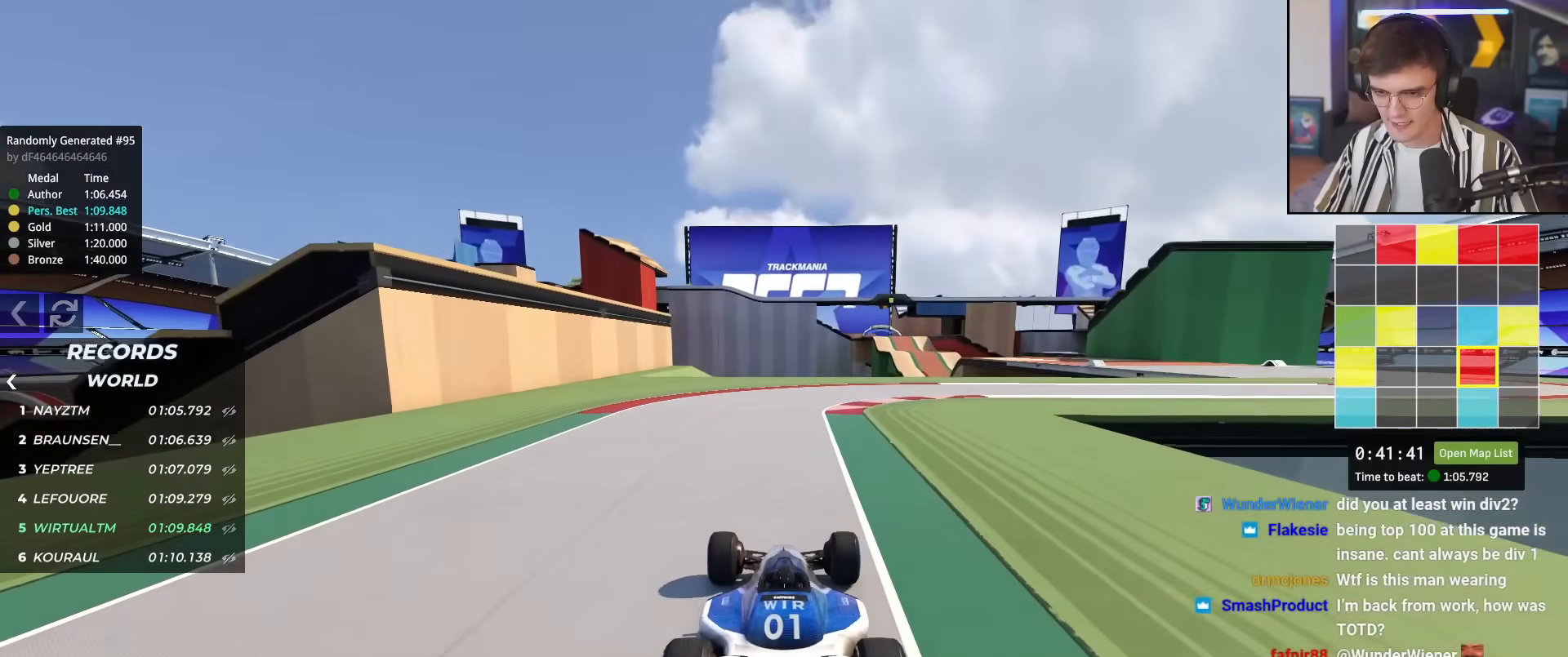
{"keys": ["right", "up"], "events": [[184, "right", "down"]]}
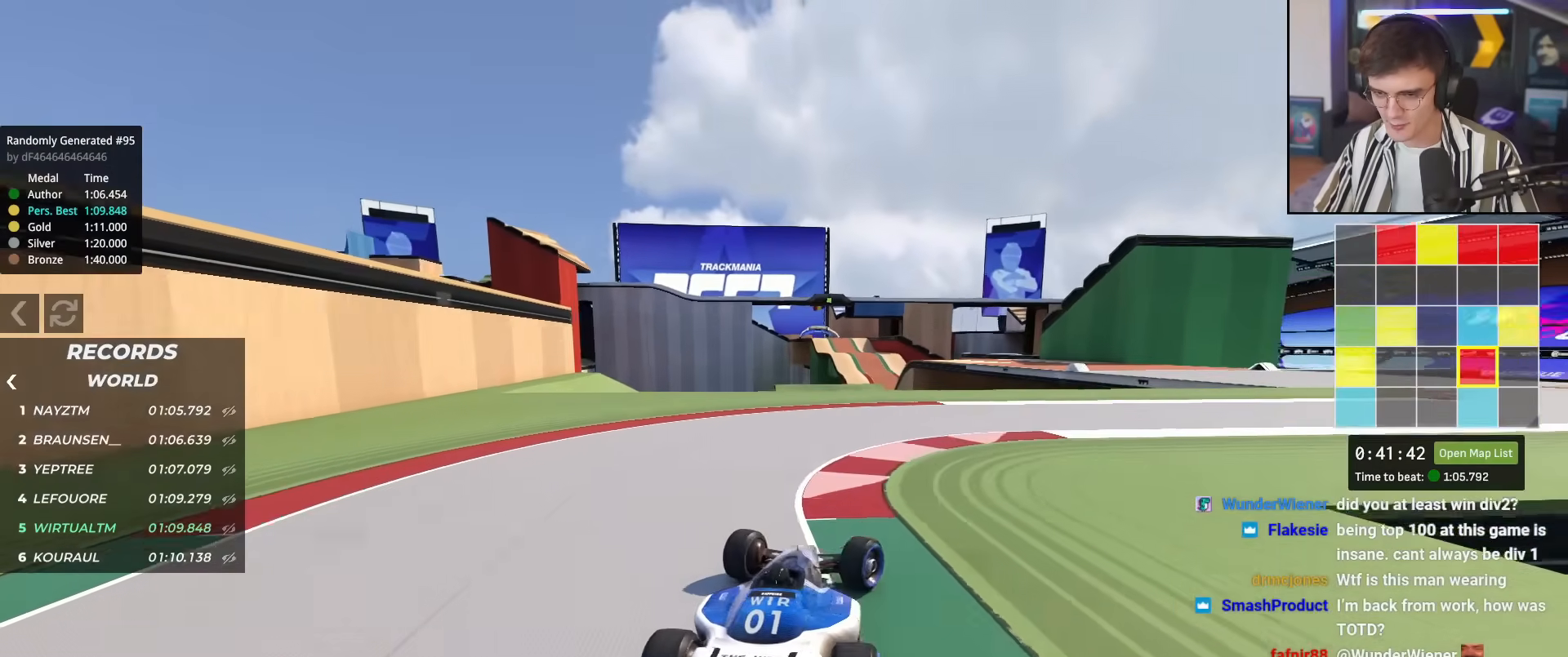
{"keys": ["right", "up"], "events": []}
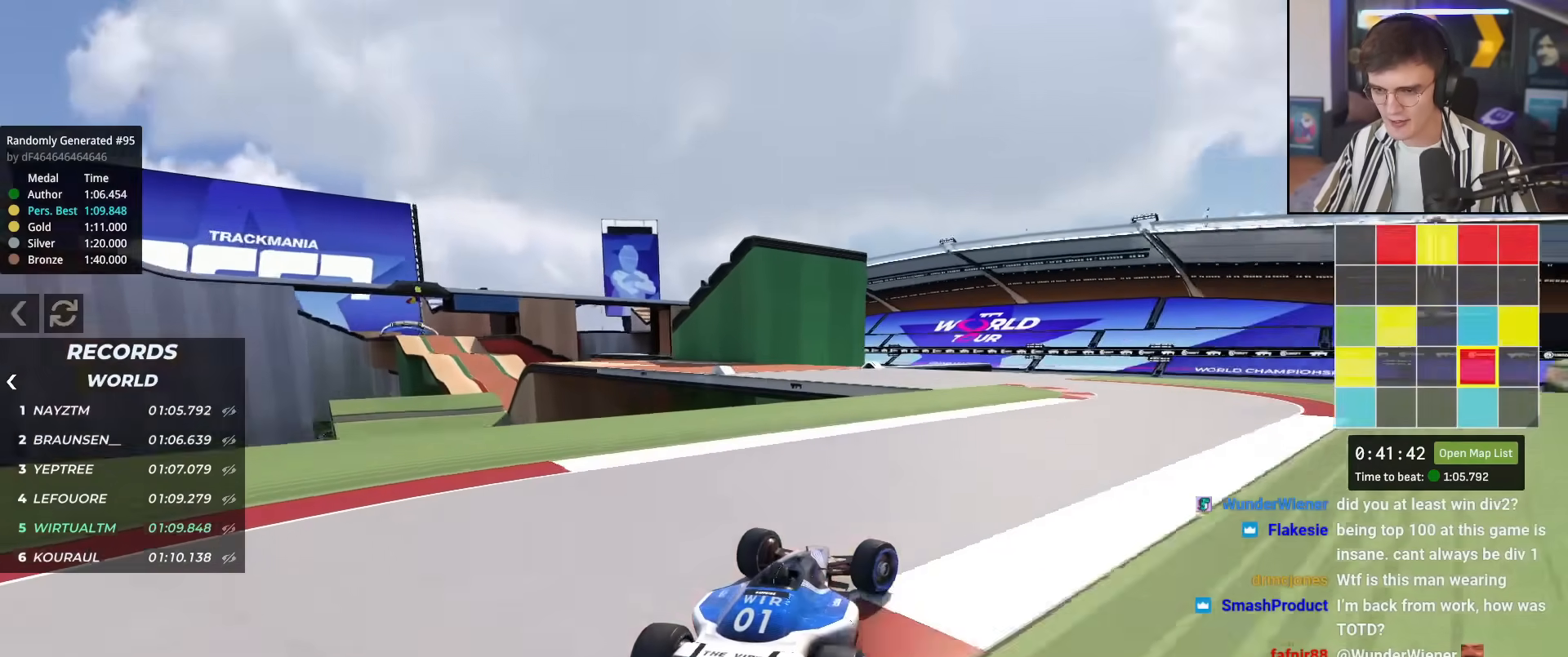
{"keys": ["left", "up"], "events": [[200, "right", "up"], [300, "left", "down"], [434, "left", "up"], [484, "left", "down"]]}